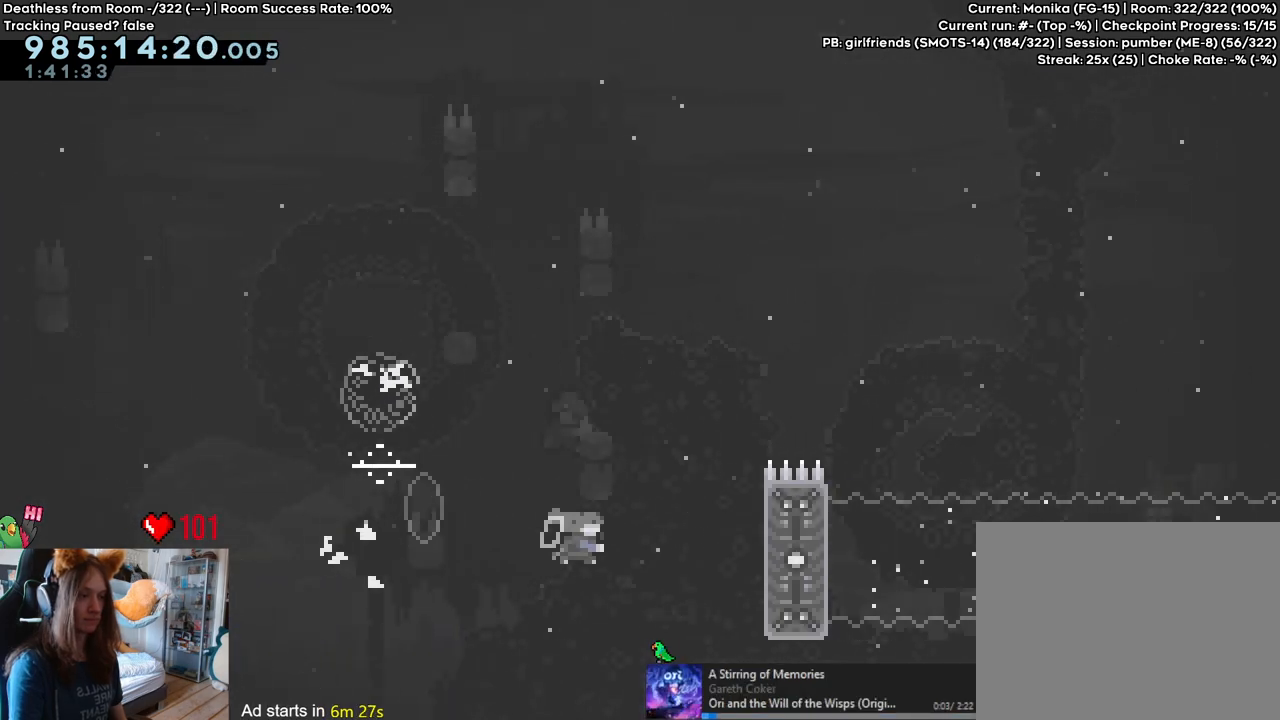
Gameplay with a controller (Nintendo layout); each line is a JSON object with the inputs held at the frame after it (dt_ms = milliseconds from this image to that frame). "events" lists button and stick changes between this image and that frame as [ms after this image, input, new state], when the widget could be followed in between. Not read: DPAD_DOWN DPAD_LEFT DPAD_RIGHT HOME L3 R1 R2 R3.
{"dt_ms": 500, "buttons": [], "left_stick": "center", "right_stick": "center", "events": [[150, "Y", "up"], [183, "B", "up"], [350, "left_stick", "center"]]}
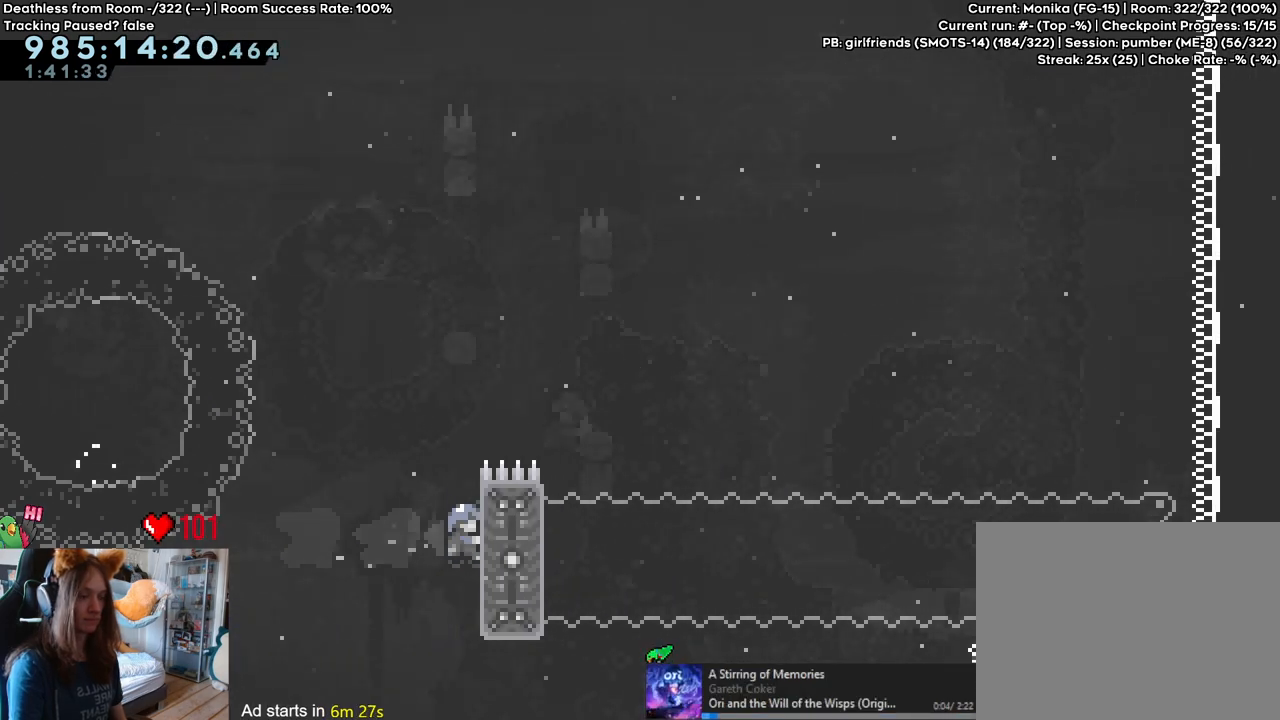
{"dt_ms": 500, "buttons": [], "left_stick": "center", "right_stick": "center", "events": []}
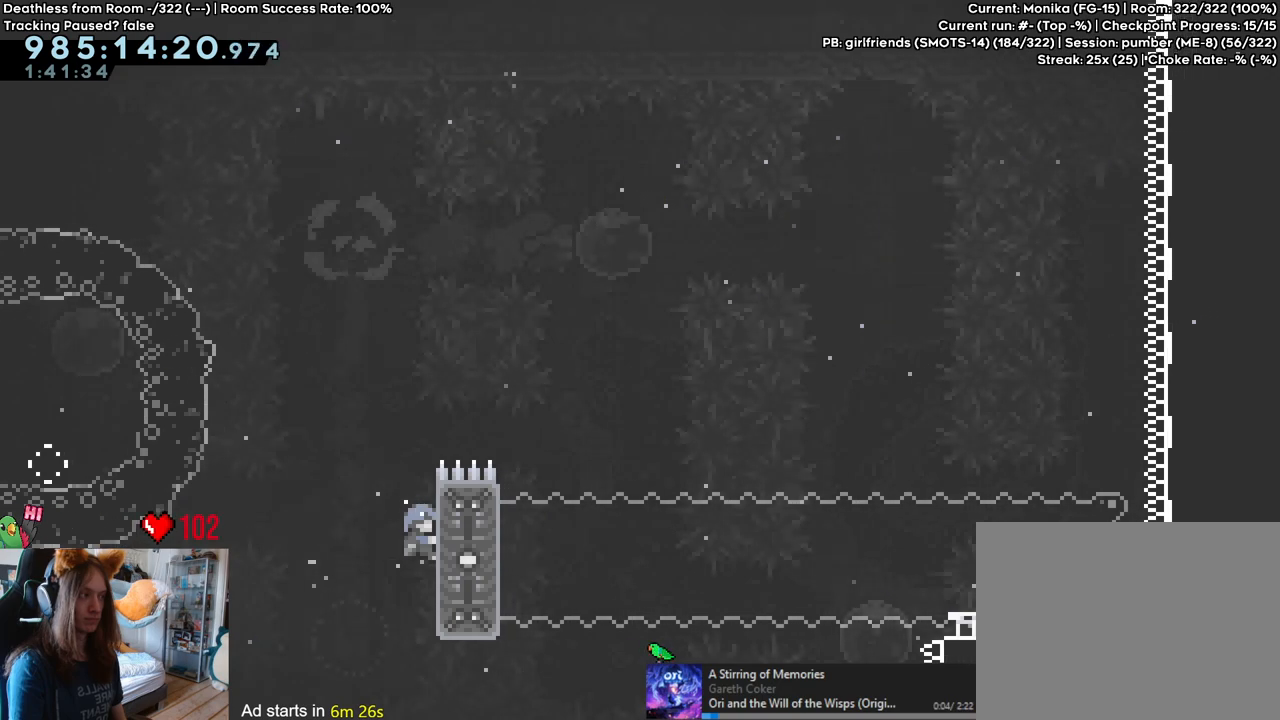
{"dt_ms": 500, "buttons": [], "left_stick": "center", "right_stick": "center", "events": []}
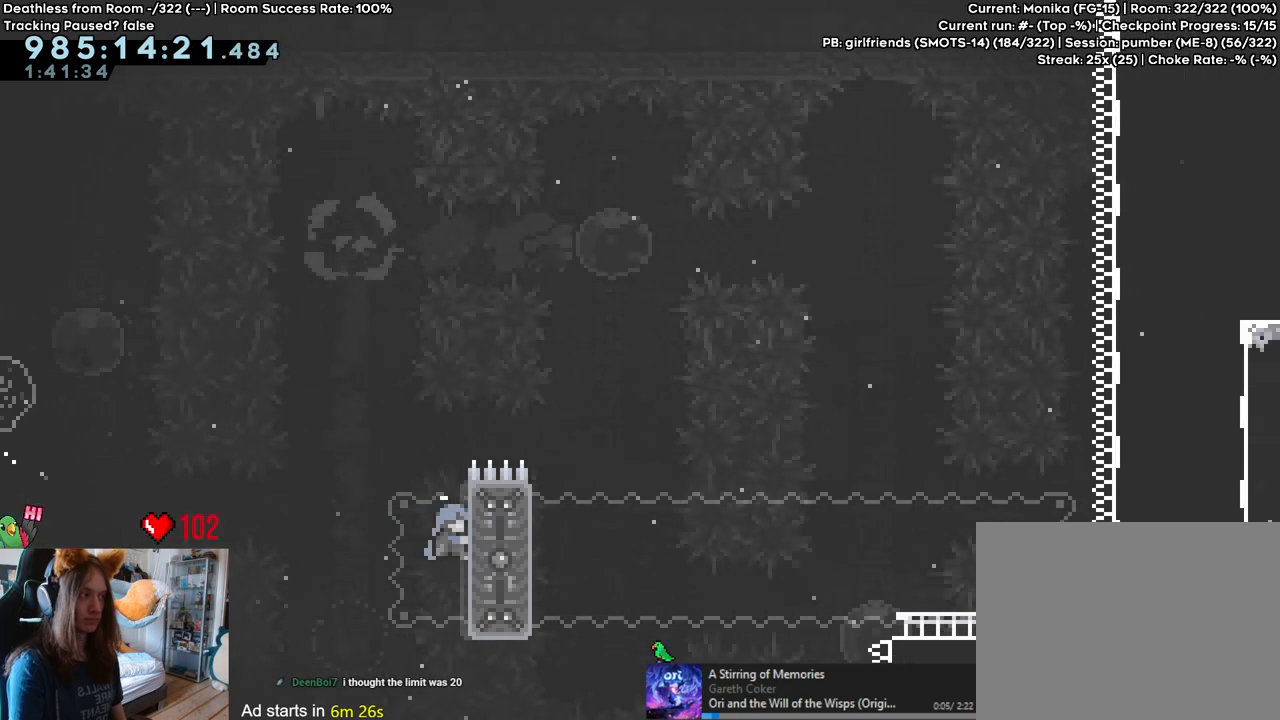
{"dt_ms": 500, "buttons": [], "left_stick": "center", "right_stick": "center", "events": []}
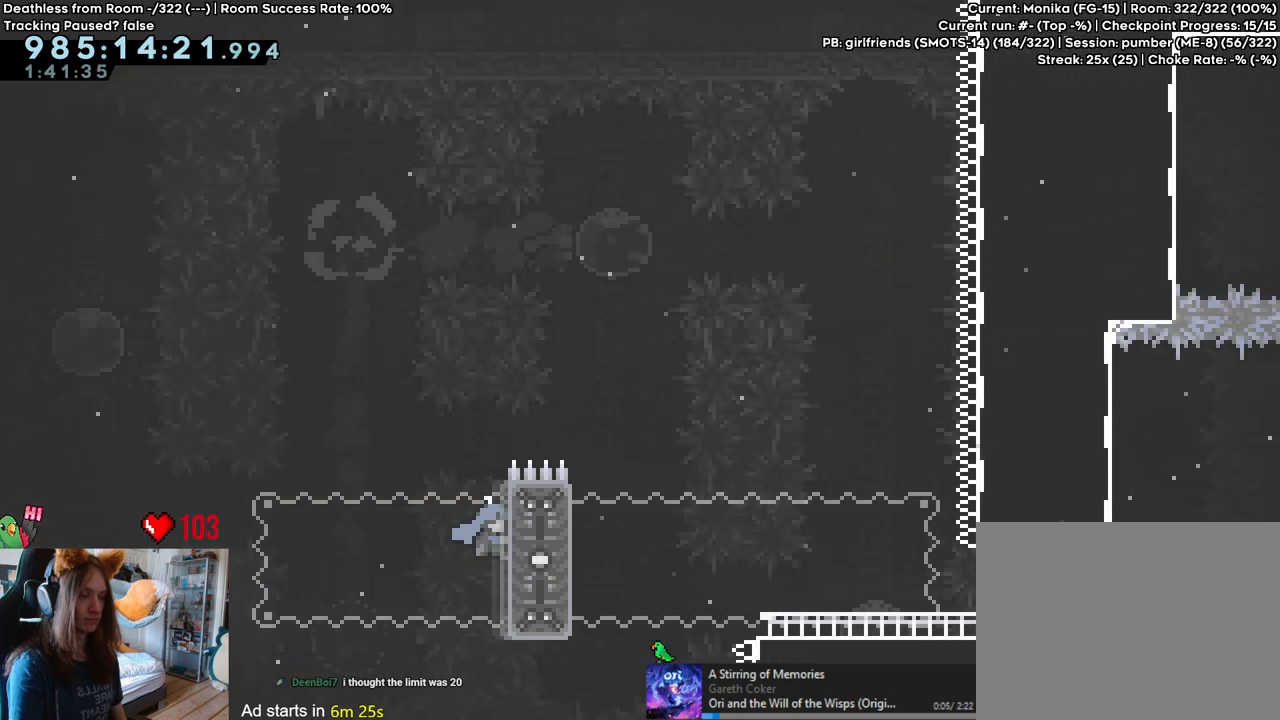
{"dt_ms": 500, "buttons": [], "left_stick": "right", "right_stick": "center", "events": [[400, "left_stick", "right"]]}
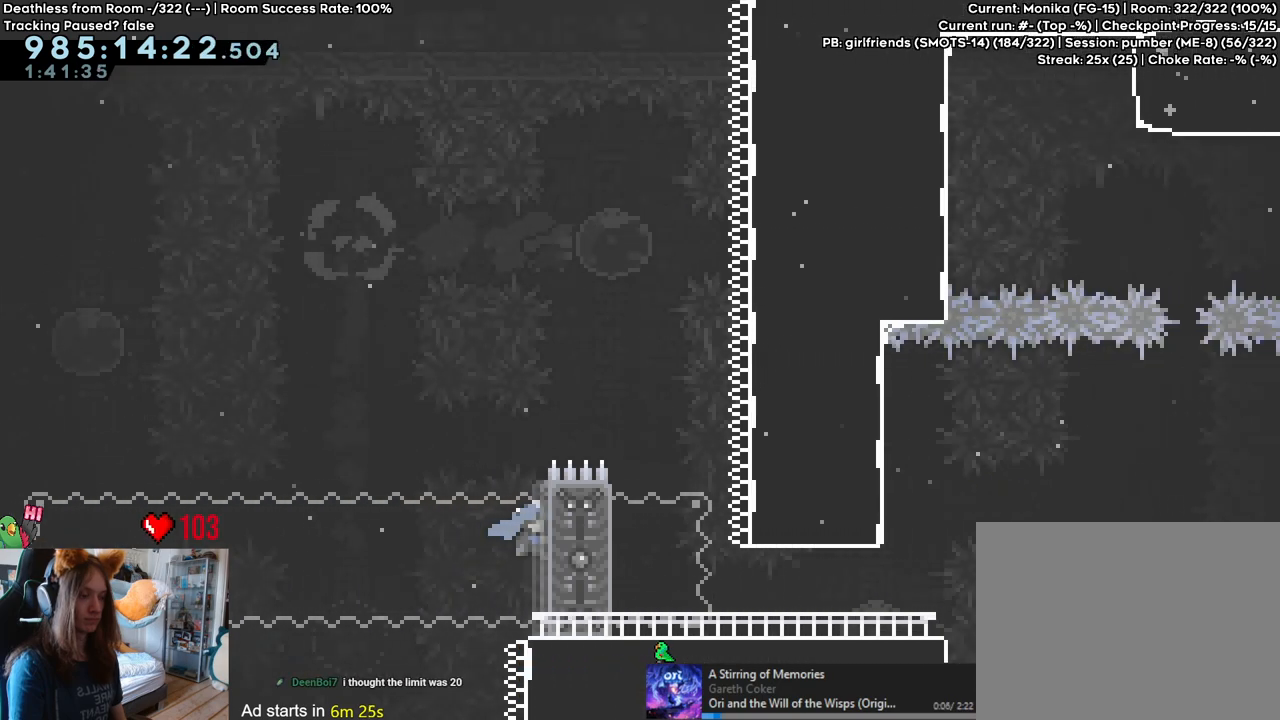
{"dt_ms": 1000, "buttons": [], "left_stick": "up", "right_stick": "center", "events": [[333, "B", "down"], [517, "left_stick", "center"], [533, "B", "up"], [617, "B", "down"], [700, "left_stick", "up"], [833, "Y", "down"], [983, "Y", "up"], [1000, "B", "up"]]}
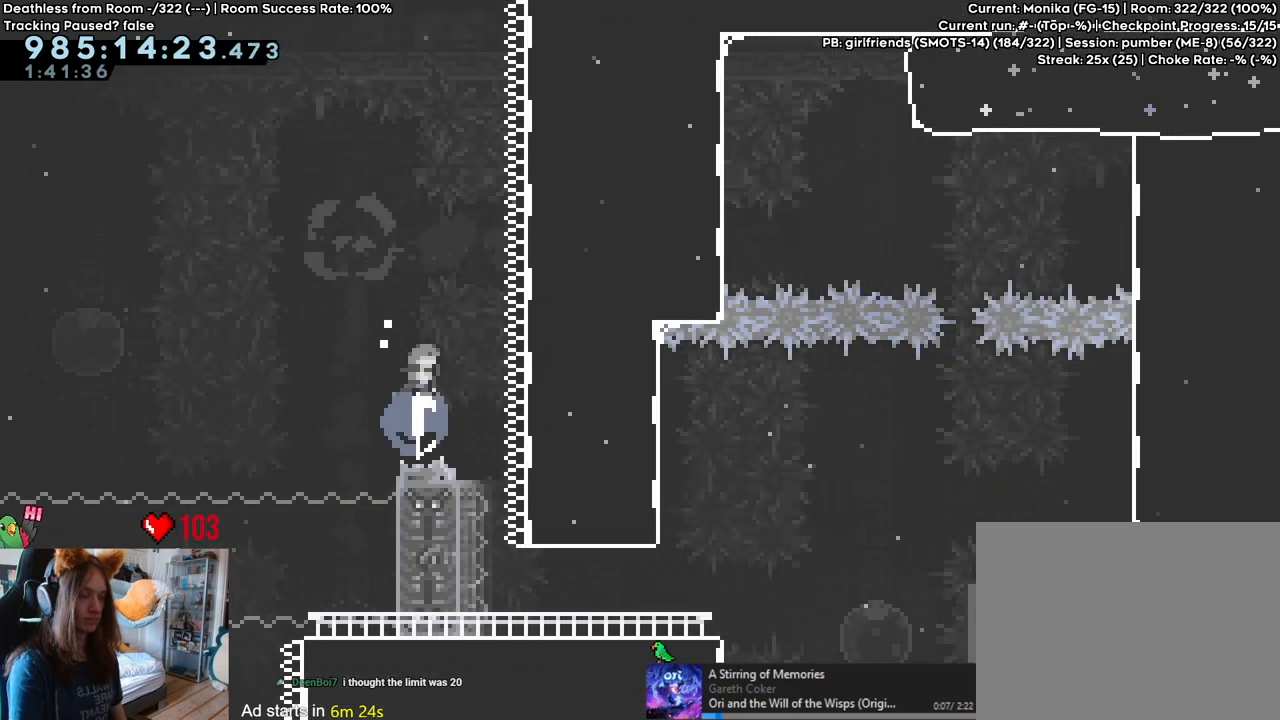
{"dt_ms": 500, "buttons": [], "left_stick": "center", "right_stick": "center", "events": [[67, "left_stick", "center"]]}
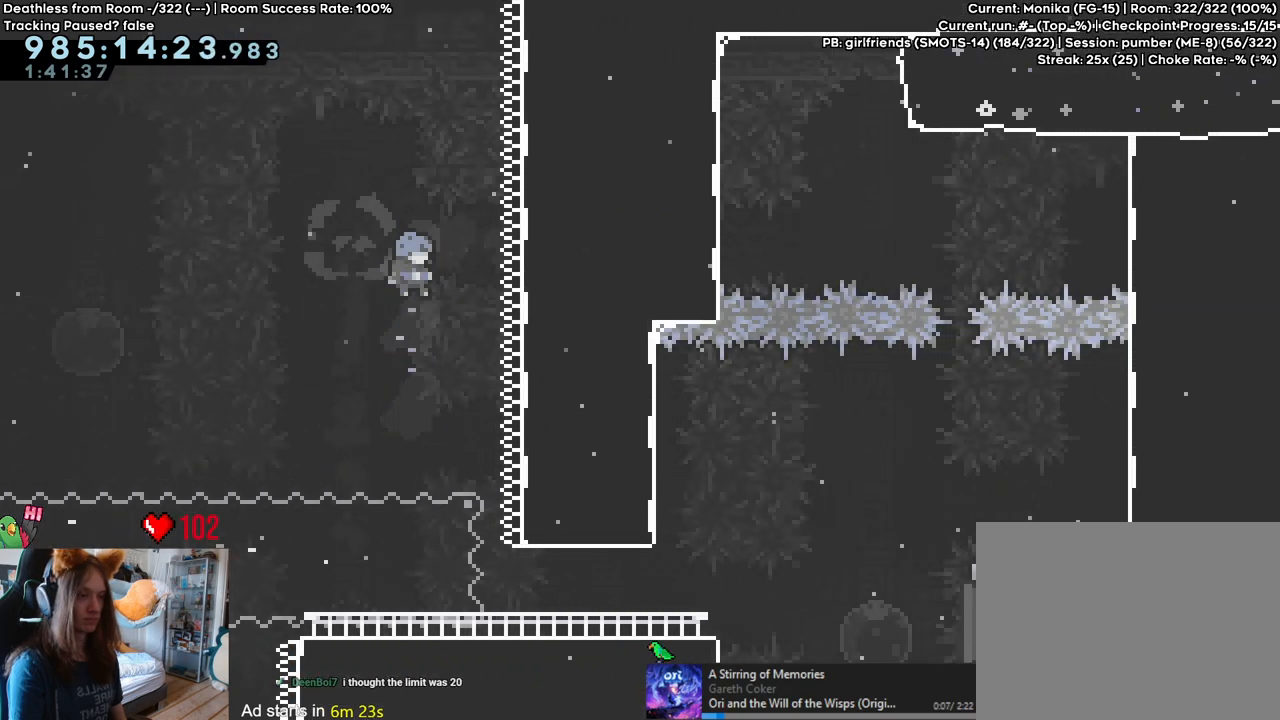
{"dt_ms": 500, "buttons": ["L2"], "left_stick": "right", "right_stick": "center", "events": [[200, "L2", "down"], [233, "left_stick", "right"]]}
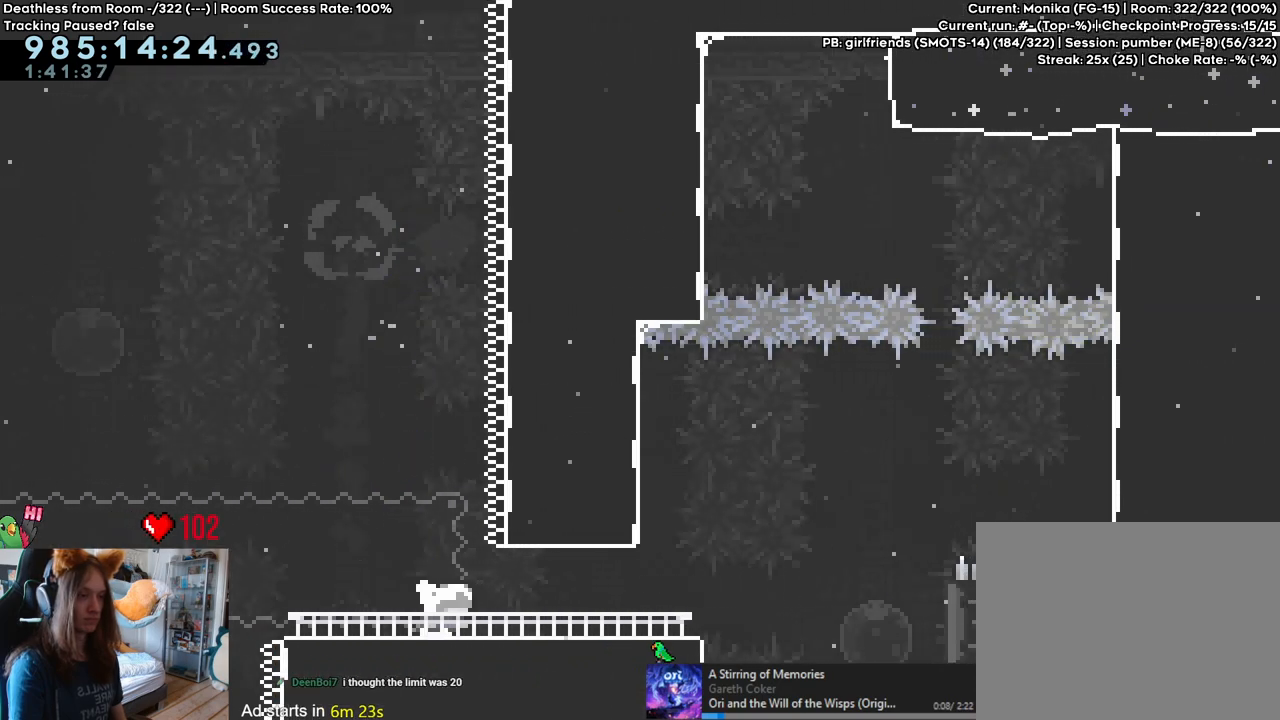
{"dt_ms": 500, "buttons": ["L2"], "left_stick": "right", "right_stick": "center", "events": []}
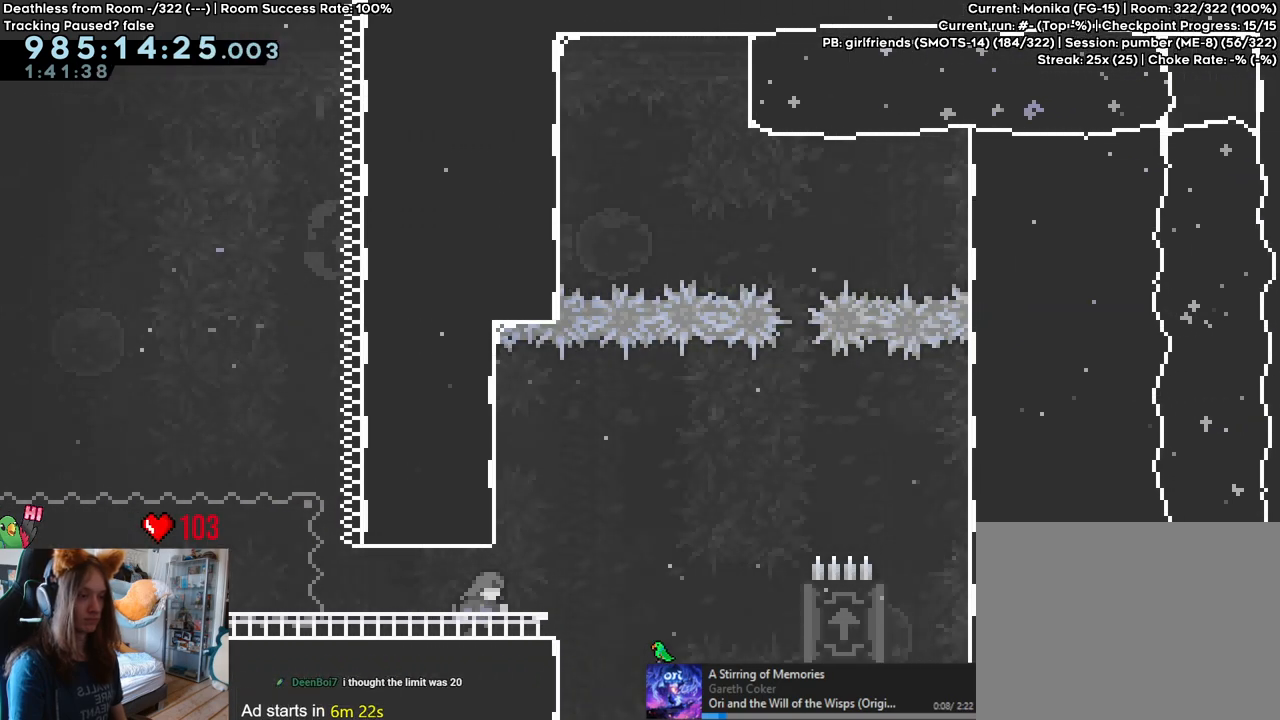
{"dt_ms": 500, "buttons": [], "left_stick": "left", "right_stick": "center"}
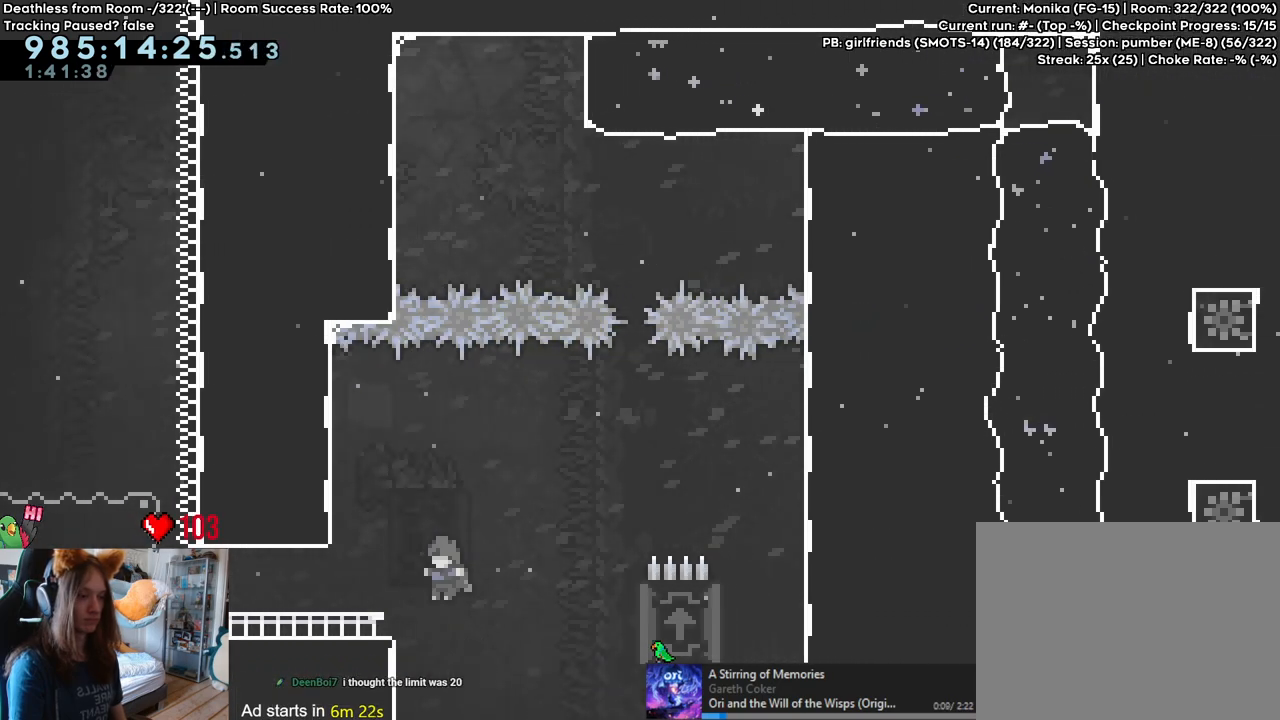
{"dt_ms": 500, "buttons": ["B"], "left_stick": "right", "right_stick": "center", "events": [[100, "left_stick", "center"], [233, "left_stick", "right"], [333, "B", "down"]]}
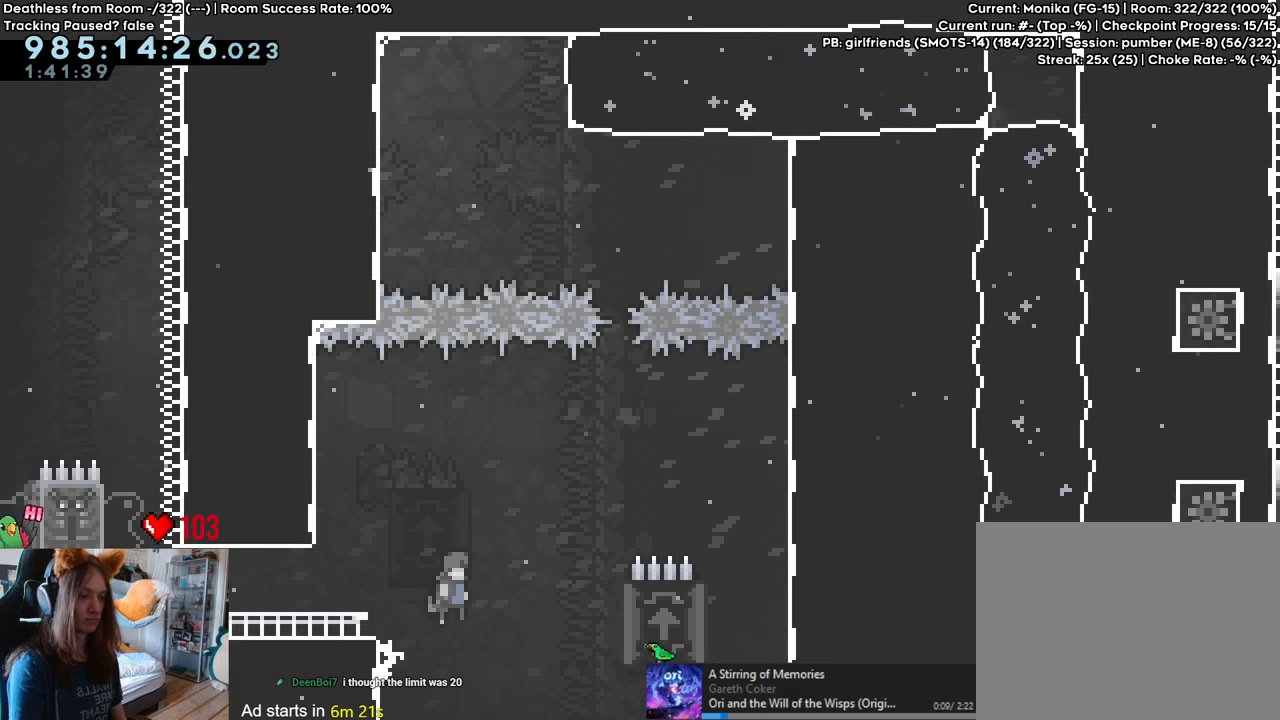
{"dt_ms": 500, "buttons": ["B"], "left_stick": "right", "right_stick": "center", "events": []}
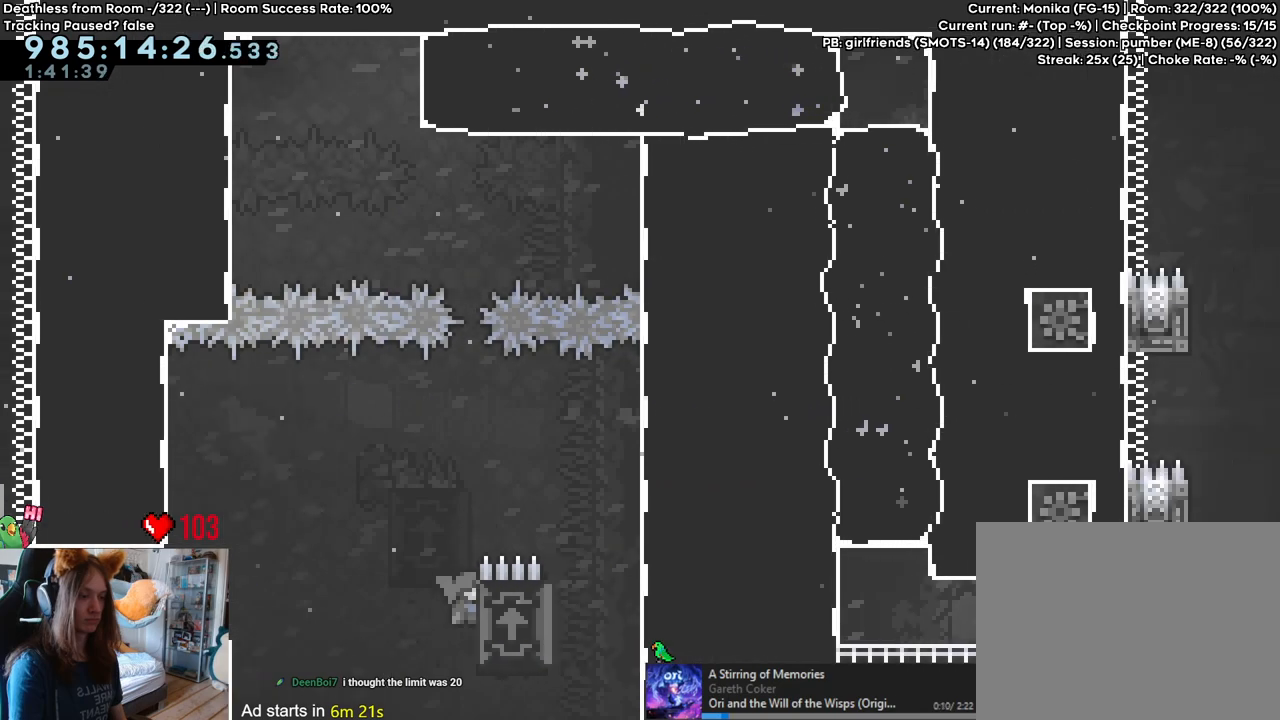
{"dt_ms": 500, "buttons": [], "left_stick": "center", "right_stick": "center"}
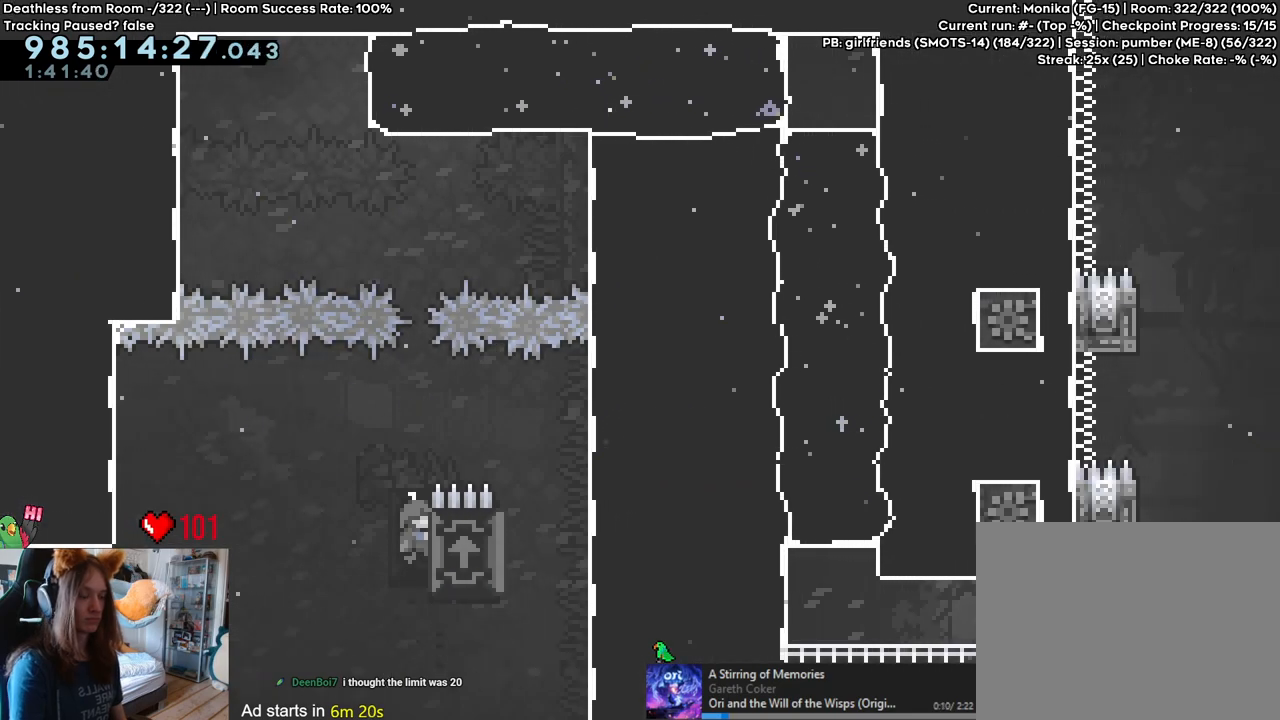
{"dt_ms": 500, "buttons": [], "left_stick": "center", "right_stick": "center", "events": []}
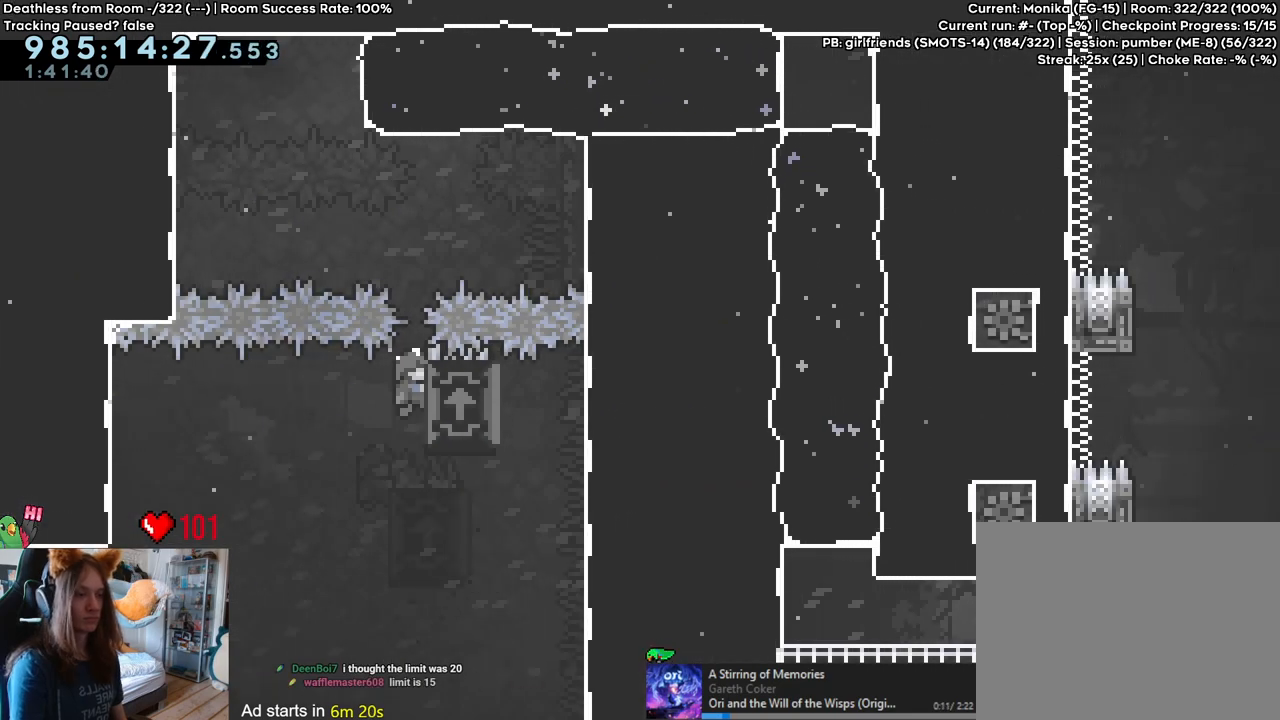
{"dt_ms": 500, "buttons": [], "left_stick": "left", "right_stick": "center", "events": [[433, "left_stick", "left"]]}
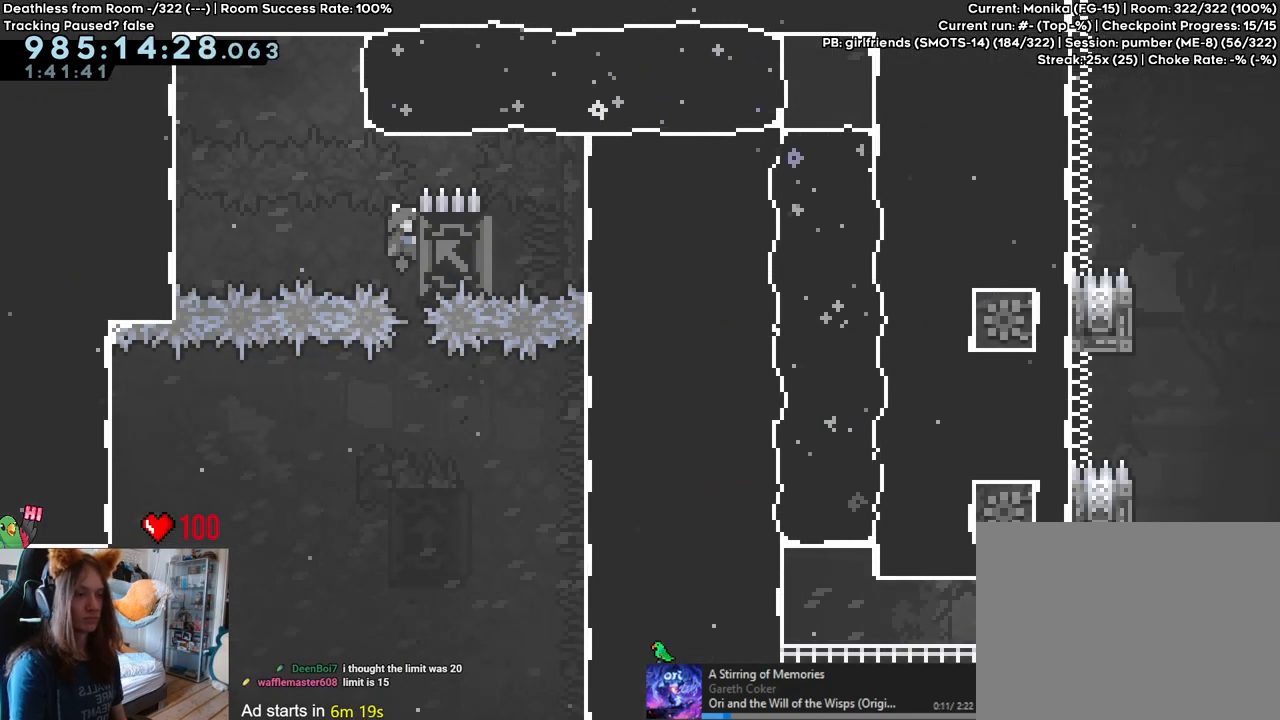
{"dt_ms": 500, "buttons": [], "left_stick": "left", "right_stick": "center", "events": [[167, "B", "down"], [283, "B", "up"]]}
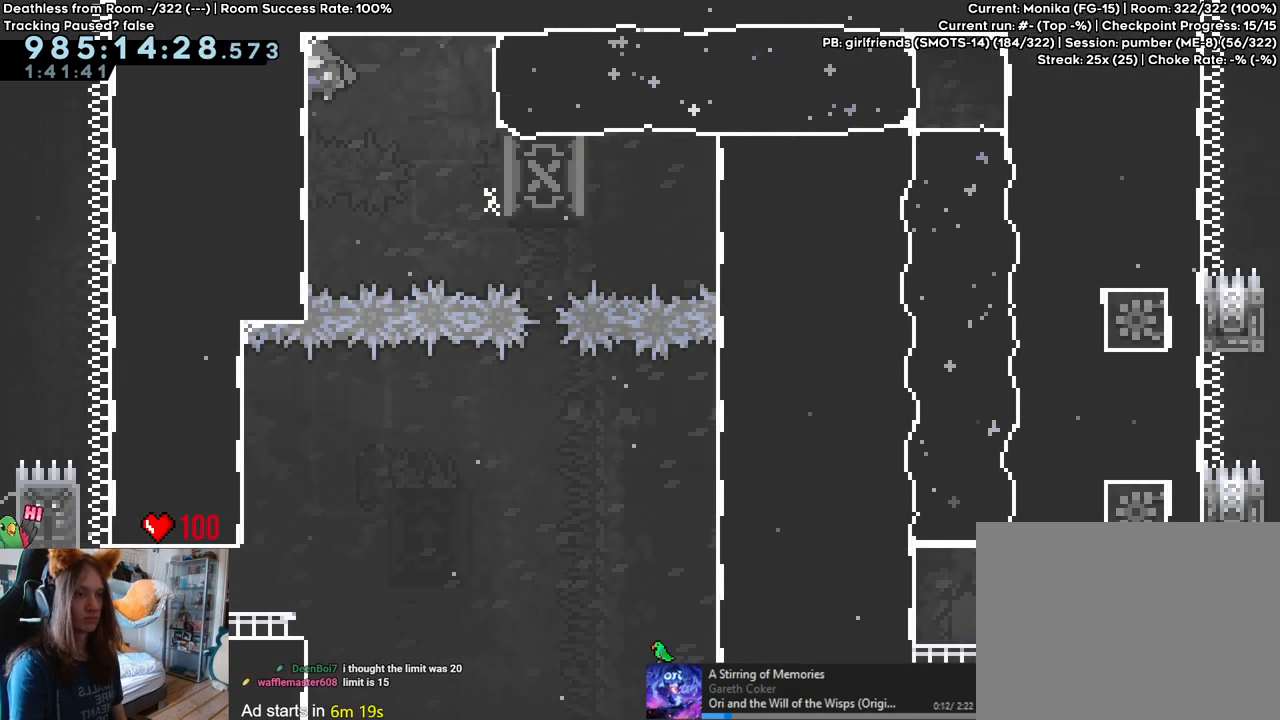
{"dt_ms": 500, "buttons": ["B", "Y"], "left_stick": "right", "right_stick": "center", "events": [[283, "B", "down"], [300, "left_stick", "right"], [500, "Y", "down"]]}
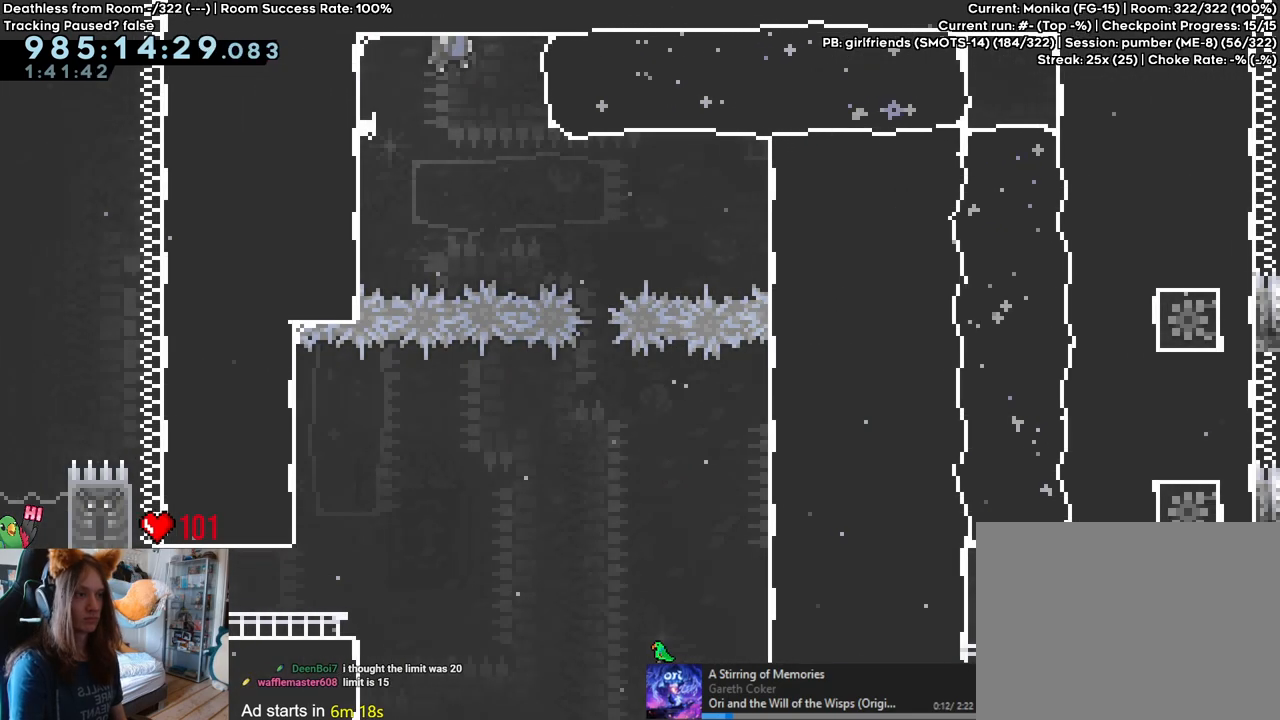
{"dt_ms": 500, "buttons": [], "left_stick": "center", "right_stick": "center", "events": [[133, "Y", "up"], [150, "B", "up"], [267, "left_stick", "center"]]}
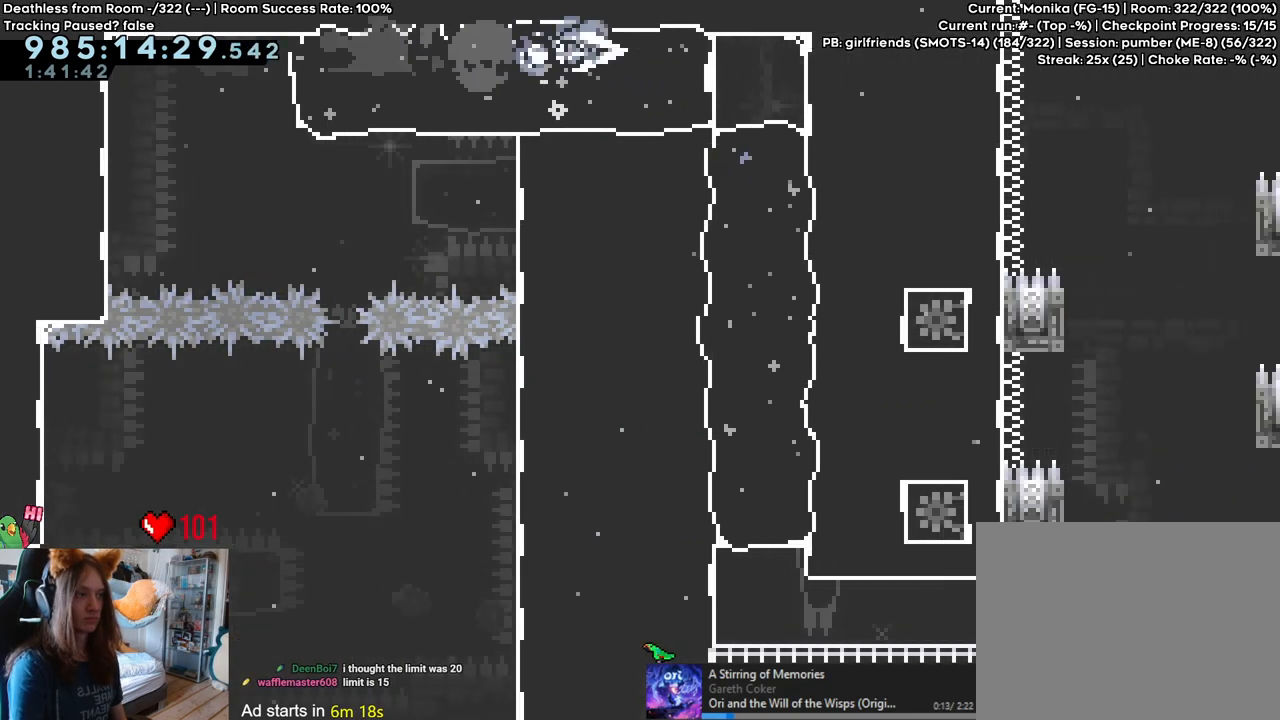
{"dt_ms": 500, "buttons": [], "left_stick": "center", "right_stick": "center", "events": [[150, "left_stick", "down"], [183, "Y", "down"], [317, "Y", "up"], [383, "left_stick", "center"]]}
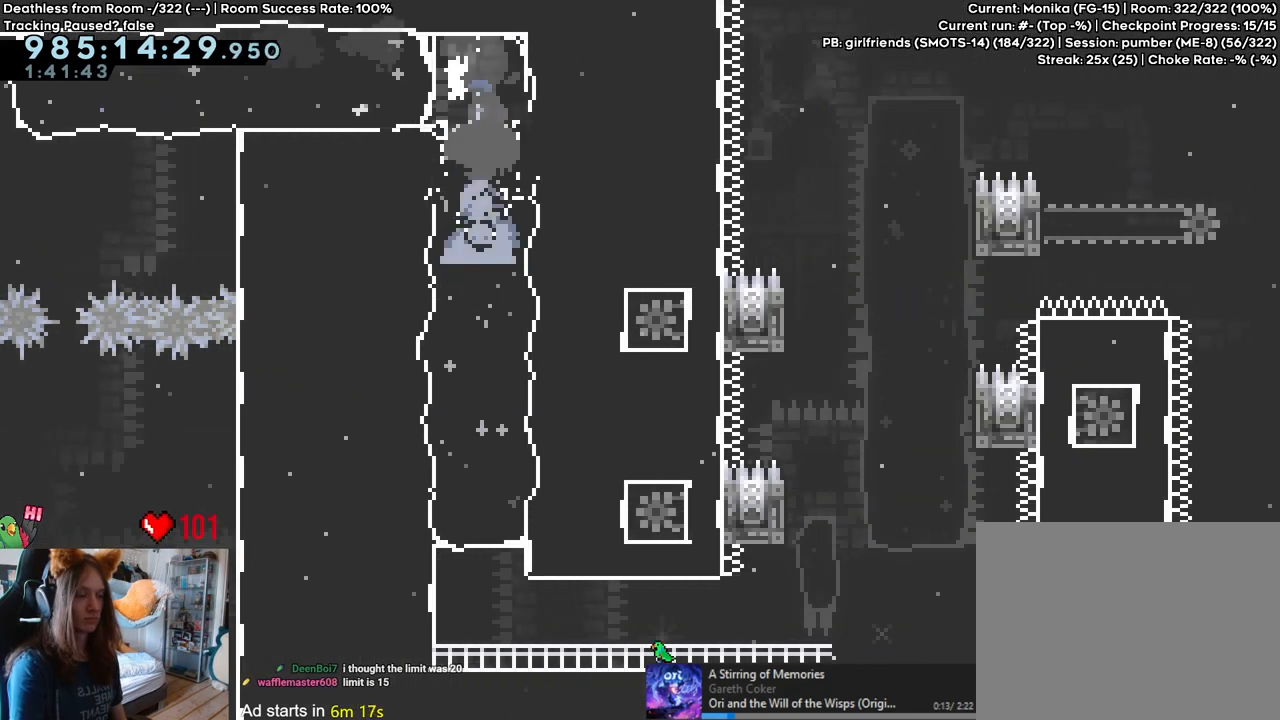
{"dt_ms": 500, "buttons": [], "left_stick": "right", "right_stick": "center", "events": [[300, "left_stick", "right"]]}
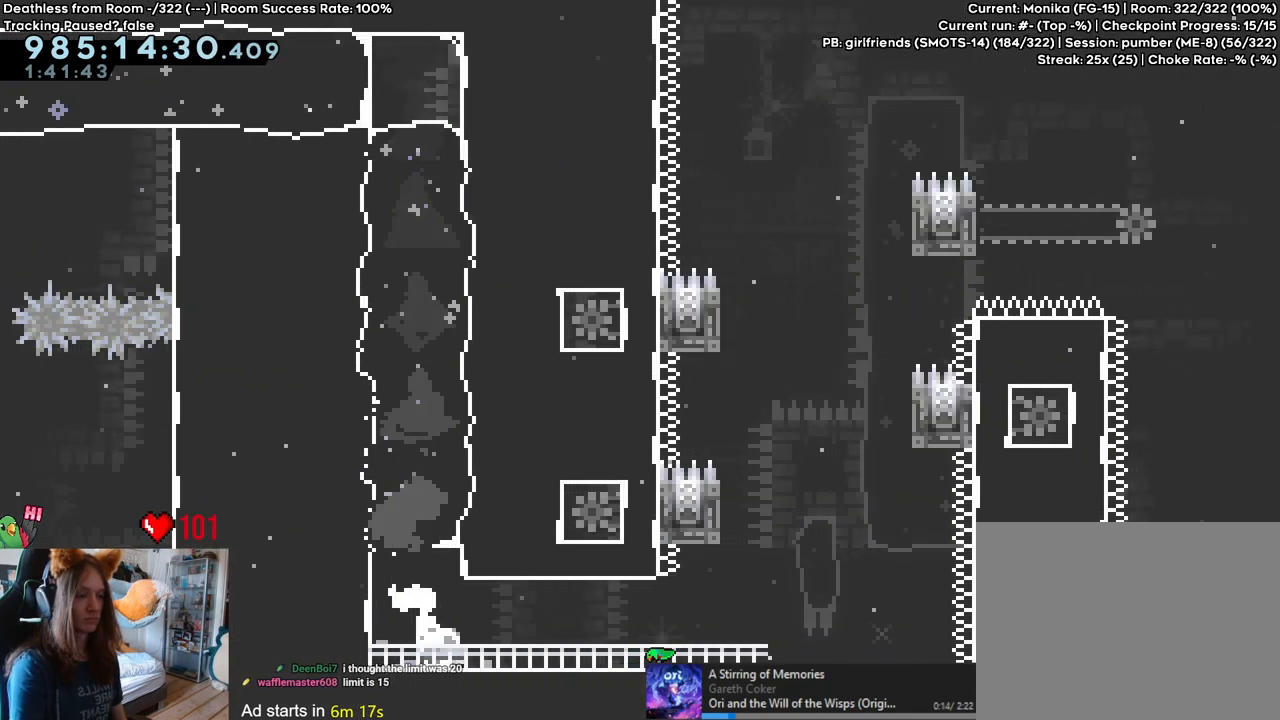
{"dt_ms": 500, "buttons": [], "left_stick": "right", "right_stick": "center", "events": [[33, "B", "down"], [150, "B", "up"]]}
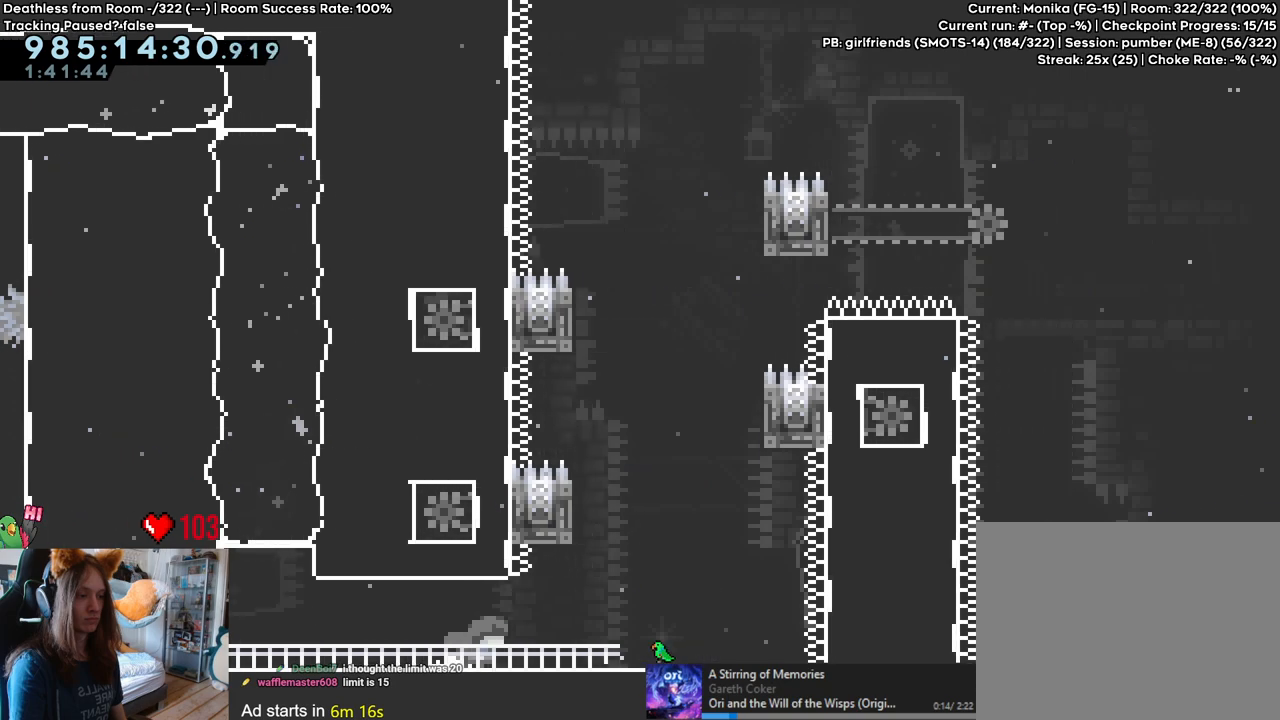
{"dt_ms": 500, "buttons": ["B"], "left_stick": "left", "right_stick": "center", "events": [[267, "left_stick", "center"], [317, "B", "down"], [483, "left_stick", "left"]]}
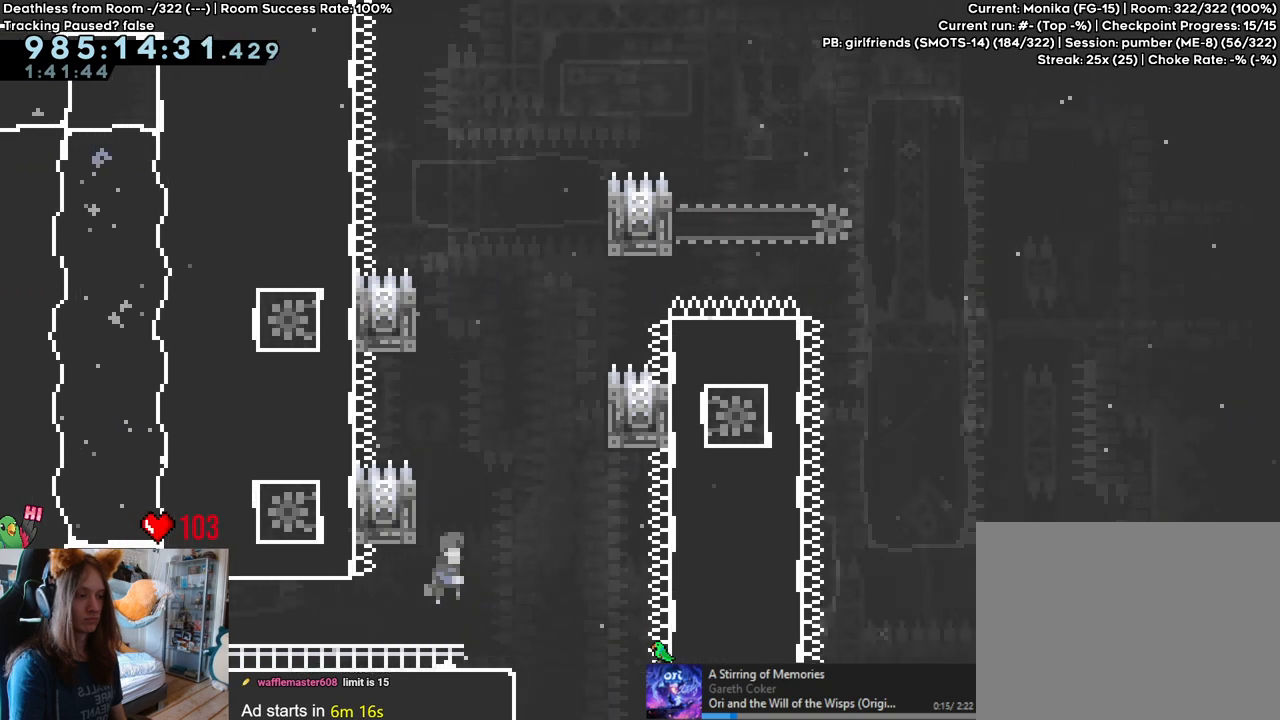
{"dt_ms": 500, "buttons": [], "left_stick": "center", "right_stick": "center", "events": [[117, "left_stick", "center"], [233, "B", "up"]]}
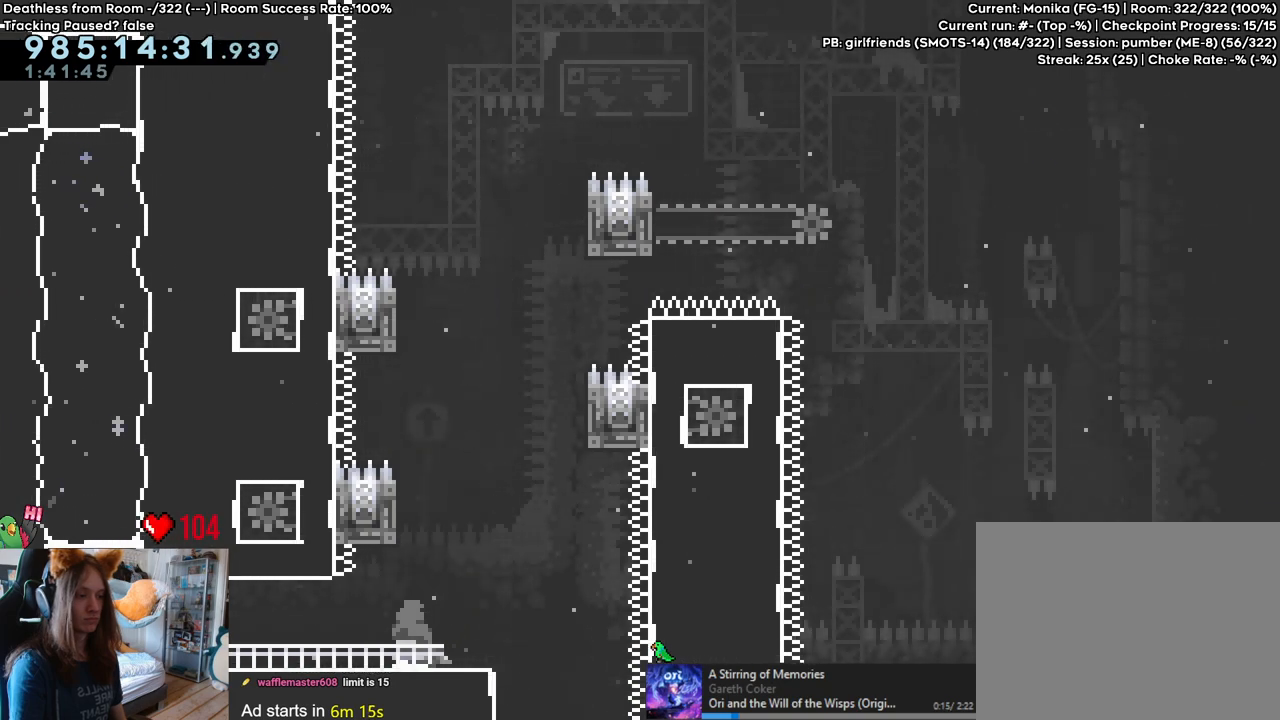
{"dt_ms": 500, "buttons": ["B"], "left_stick": "center", "right_stick": "center", "events": [[233, "B", "down"]]}
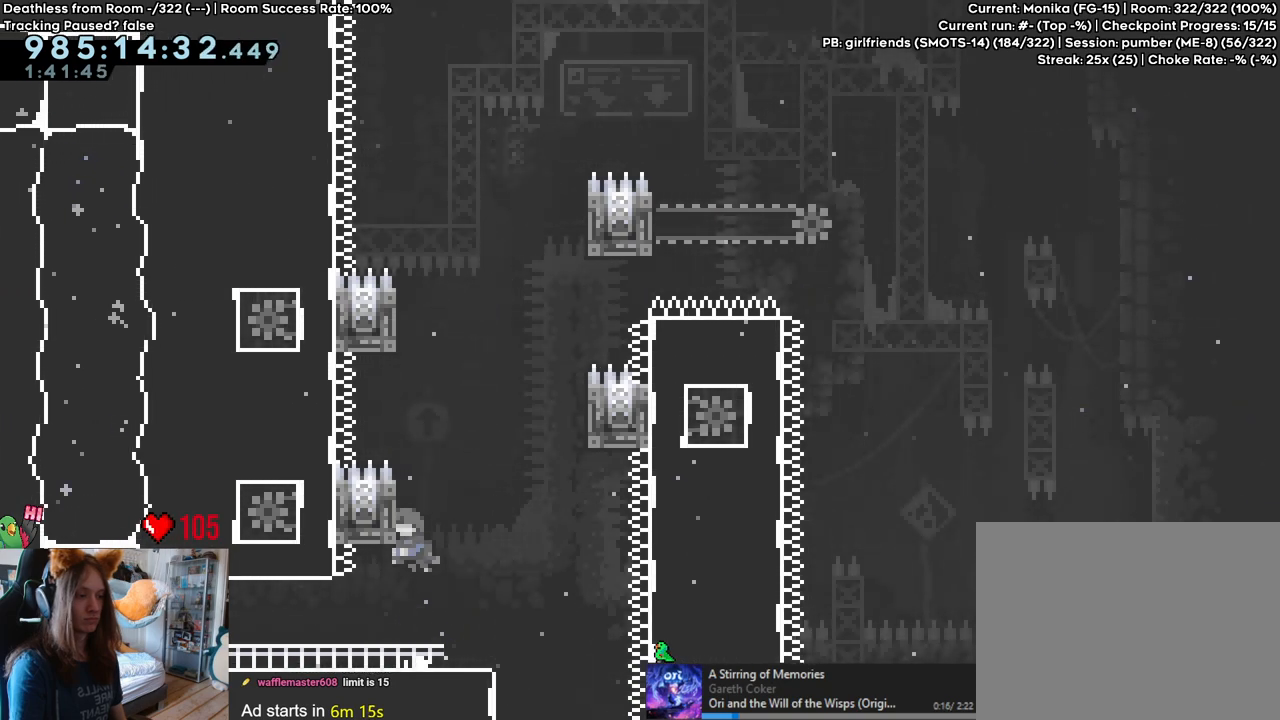
{"dt_ms": 500, "buttons": ["B"], "left_stick": "right", "right_stick": "center", "events": [[17, "B", "up"], [83, "left_stick", "right"], [150, "B", "down"]]}
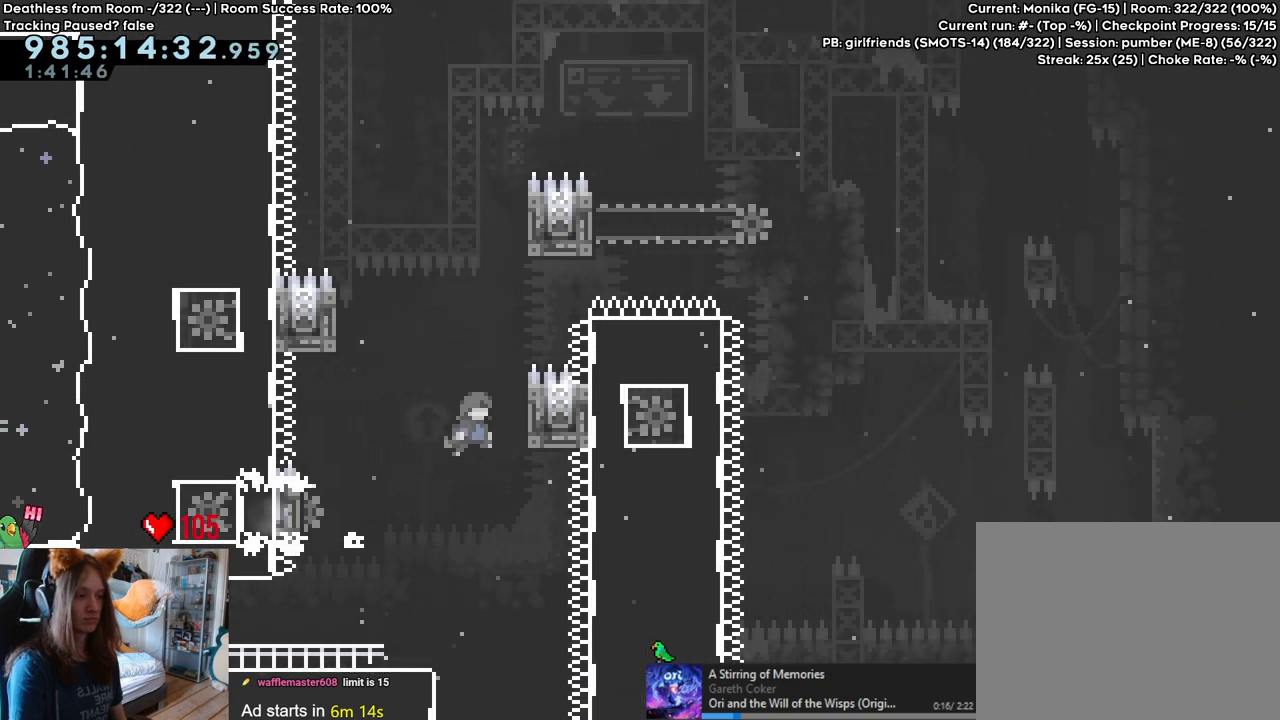
{"dt_ms": 500, "buttons": ["B"], "left_stick": "left", "right_stick": "center", "events": [[17, "B", "up"], [83, "B", "down"], [117, "left_stick", "left"], [417, "B", "up"], [483, "B", "down"]]}
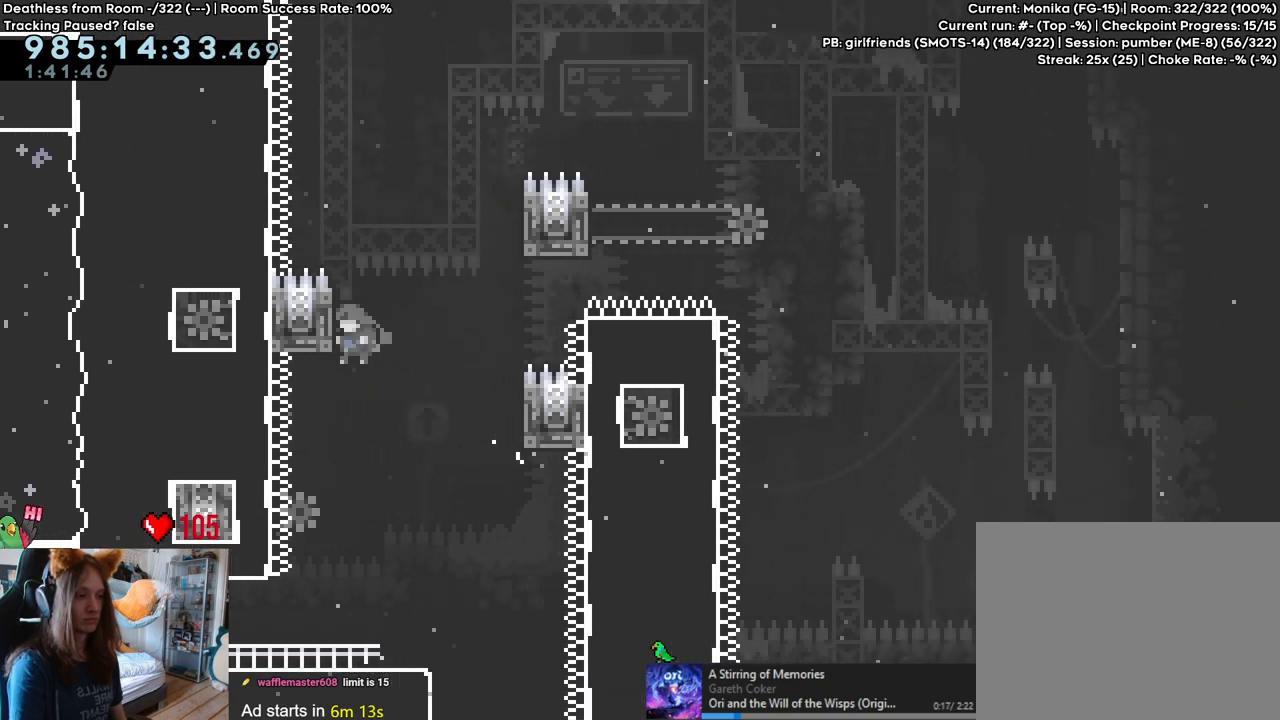
{"dt_ms": 500, "buttons": ["B"], "left_stick": "up", "right_stick": "center", "events": [[67, "left_stick", "right"], [483, "left_stick", "up"]]}
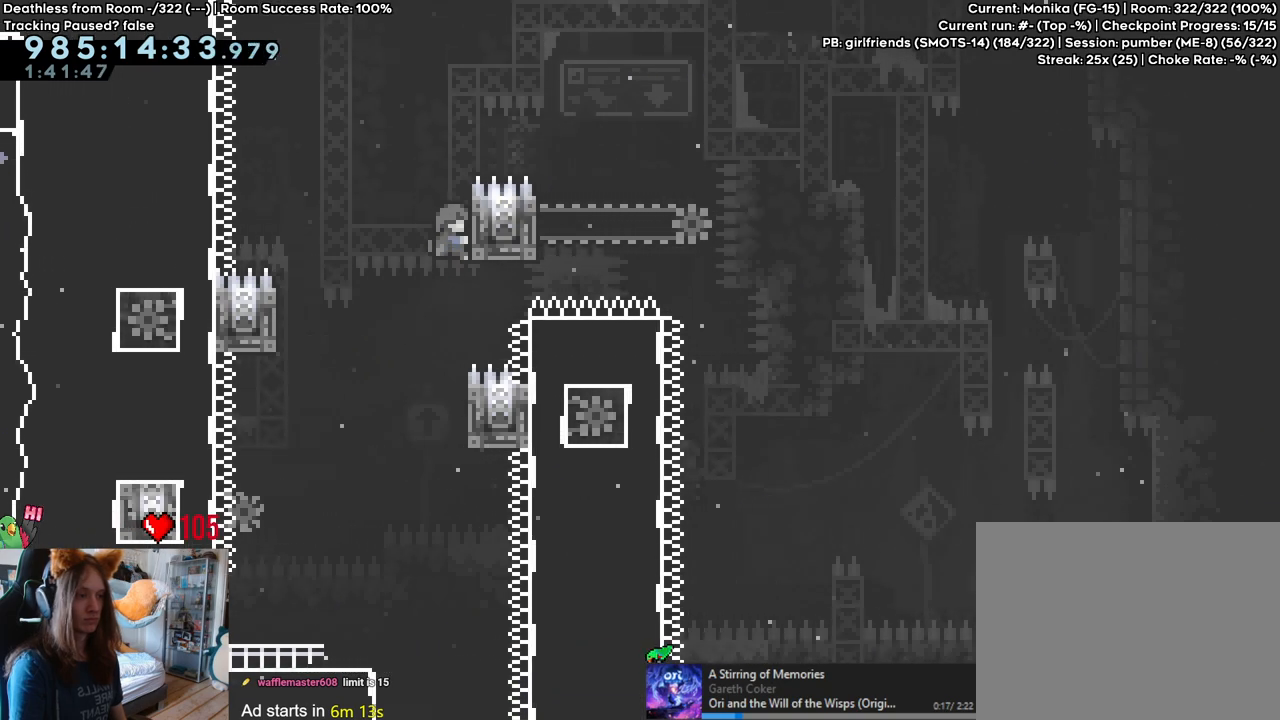
{"dt_ms": 500, "buttons": [], "left_stick": "right", "right_stick": "center", "events": [[450, "B", "up"], [467, "left_stick", "right"]]}
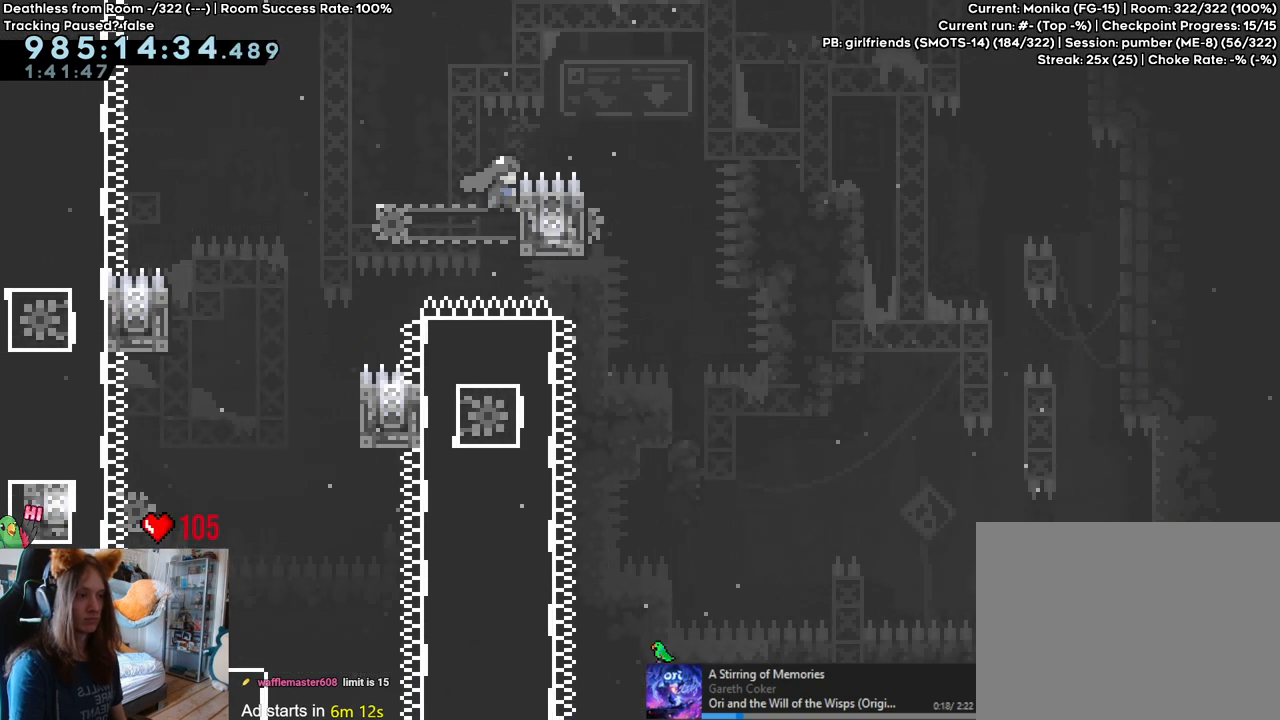
{"dt_ms": 500, "buttons": ["B"], "left_stick": "up-right", "right_stick": "center", "events": [[50, "B", "down"], [483, "left_stick", "up-right"]]}
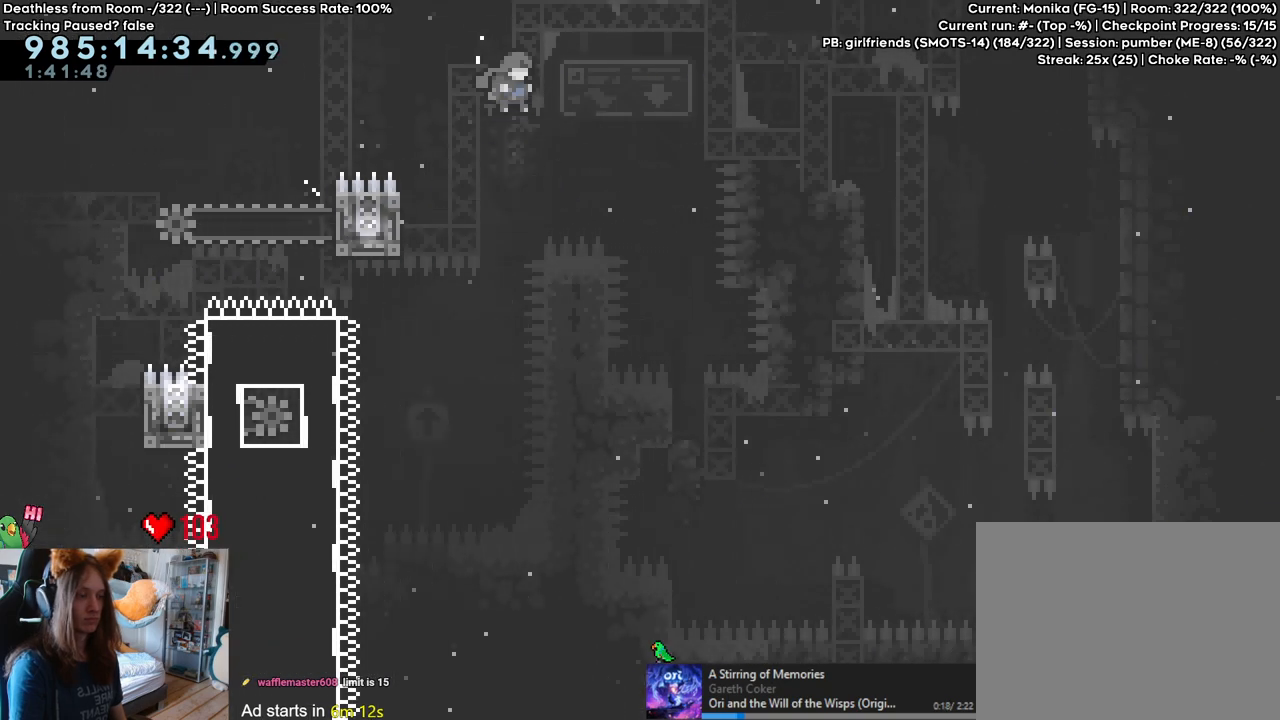
{"dt_ms": 500, "buttons": ["B"], "left_stick": "up-right", "right_stick": "center", "events": []}
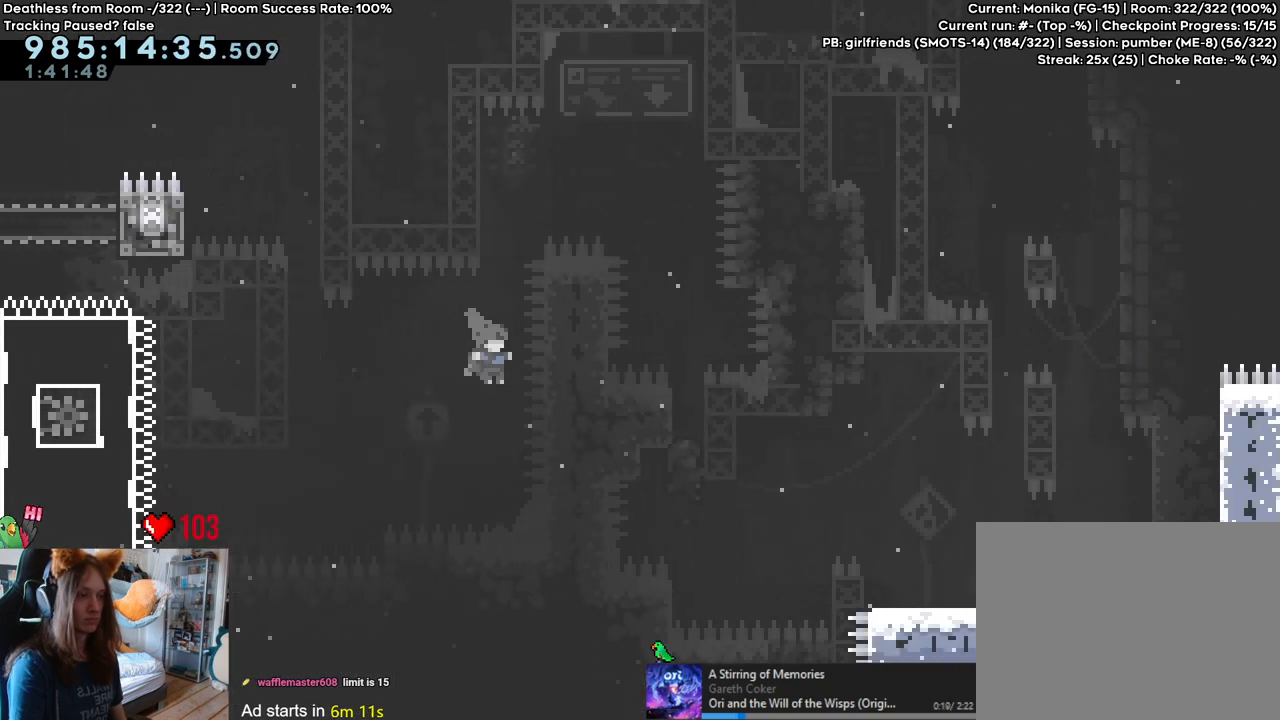
{"dt_ms": 500, "buttons": ["B"], "left_stick": "up-right", "right_stick": "center", "events": [[317, "Y", "down"], [500, "Y", "up"]]}